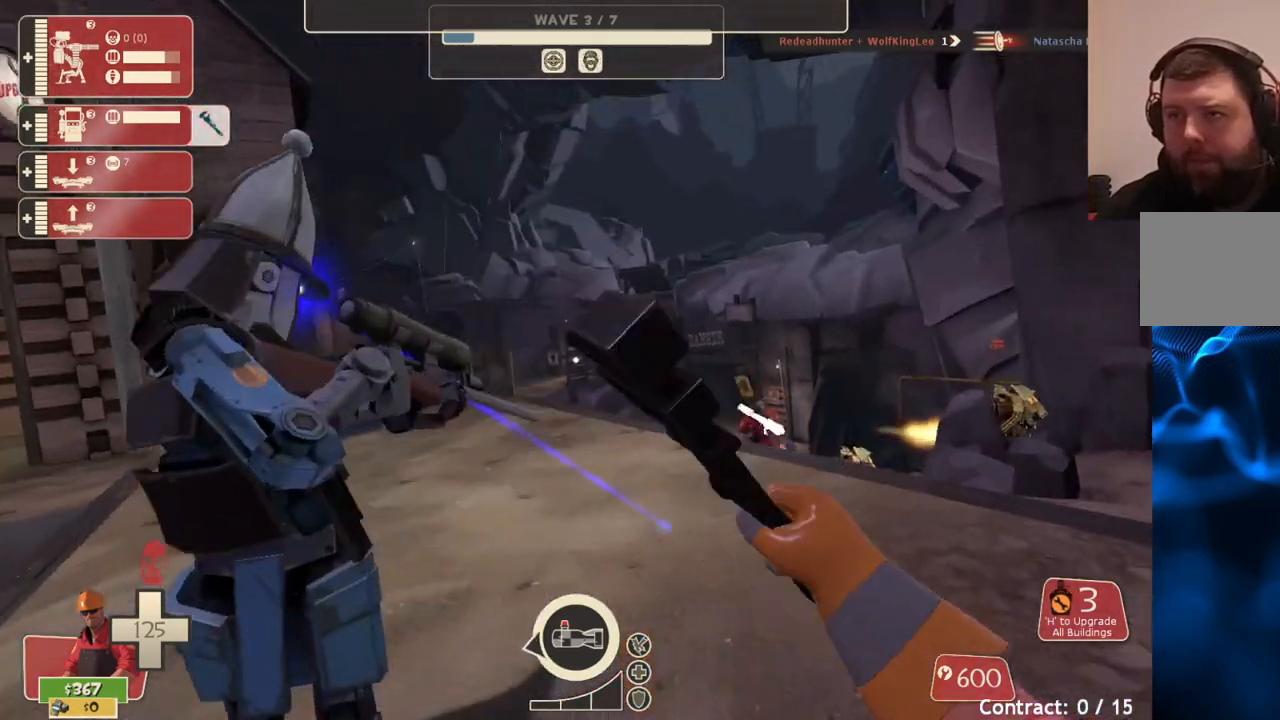
Gameplay with a controller (PlayStation layout); each line is a JSON object with the inputs held at the frame after it. "events" lists button and stick changes between this image and that frame as [ms after this image, input, new state], when the widget could be followed in between.
{"buttons": ["R2"], "left_stick": "center", "right_stick": "center", "events": [[67, "right_stick", "left"], [183, "right_stick", "center"]]}
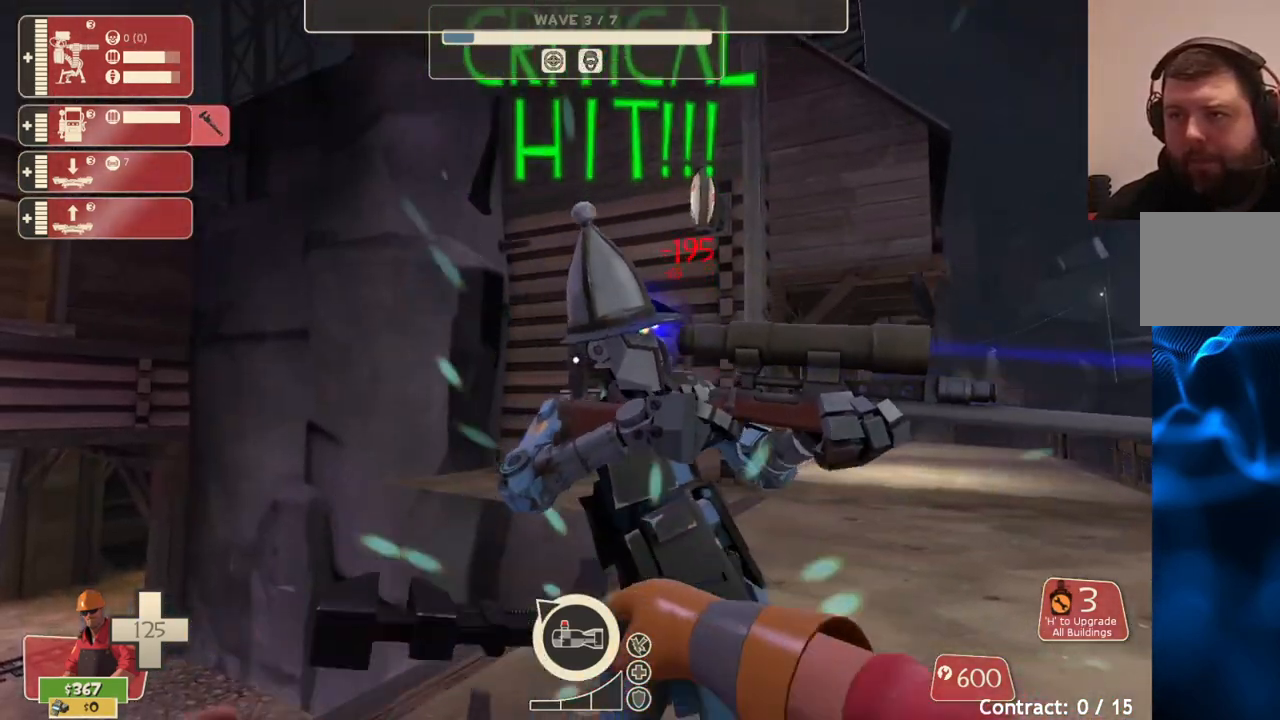
{"buttons": ["R2"], "left_stick": "center", "right_stick": "center", "events": [[383, "left_stick", "up"], [500, "left_stick", "center"]]}
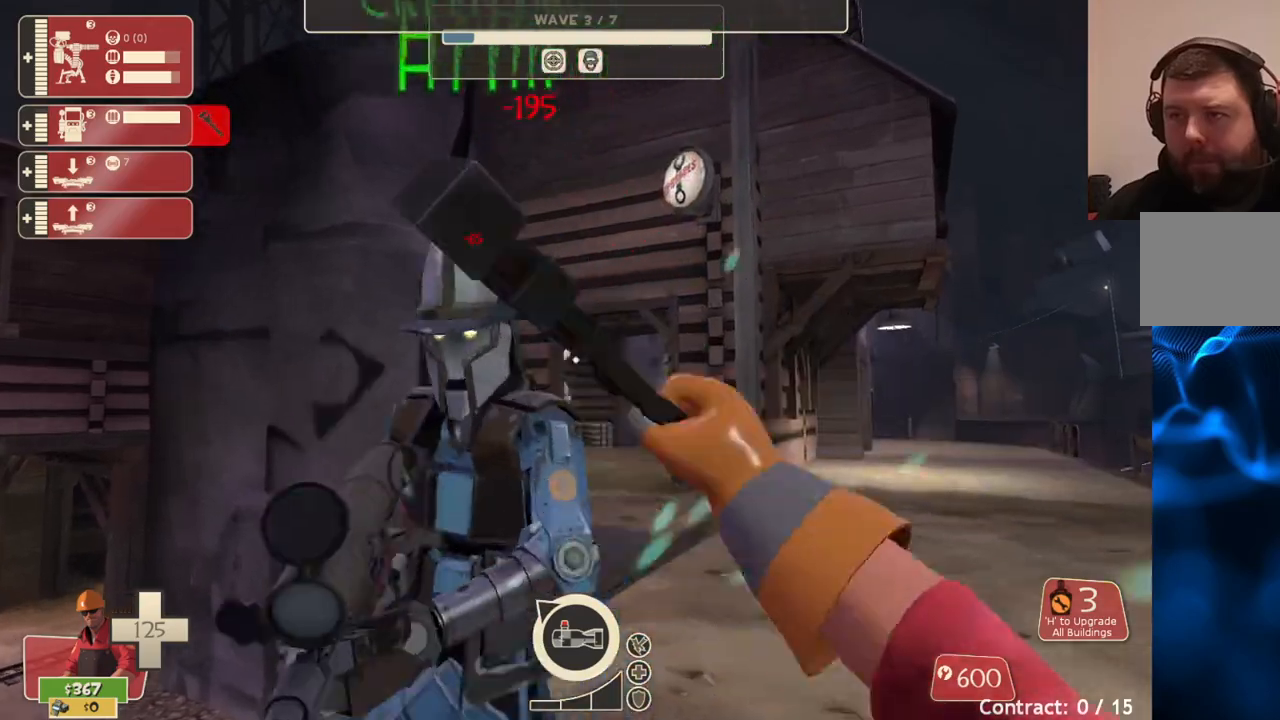
{"buttons": ["R2"], "left_stick": "center", "right_stick": "center", "events": [[267, "right_stick", "left"], [383, "right_stick", "center"]]}
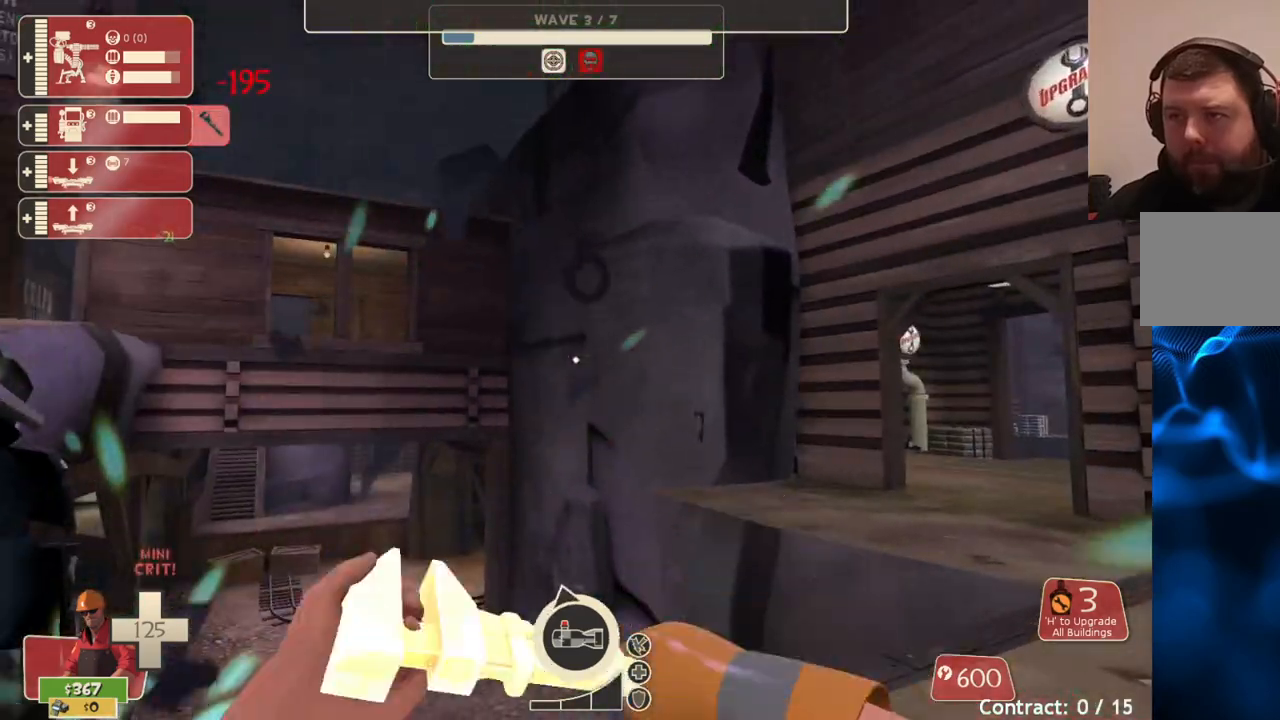
{"buttons": ["R2"], "left_stick": "center", "right_stick": "right", "events": [[50, "right_stick", "left"], [267, "right_stick", "center"], [283, "left_stick", "up"], [400, "left_stick", "center"], [483, "right_stick", "right"]]}
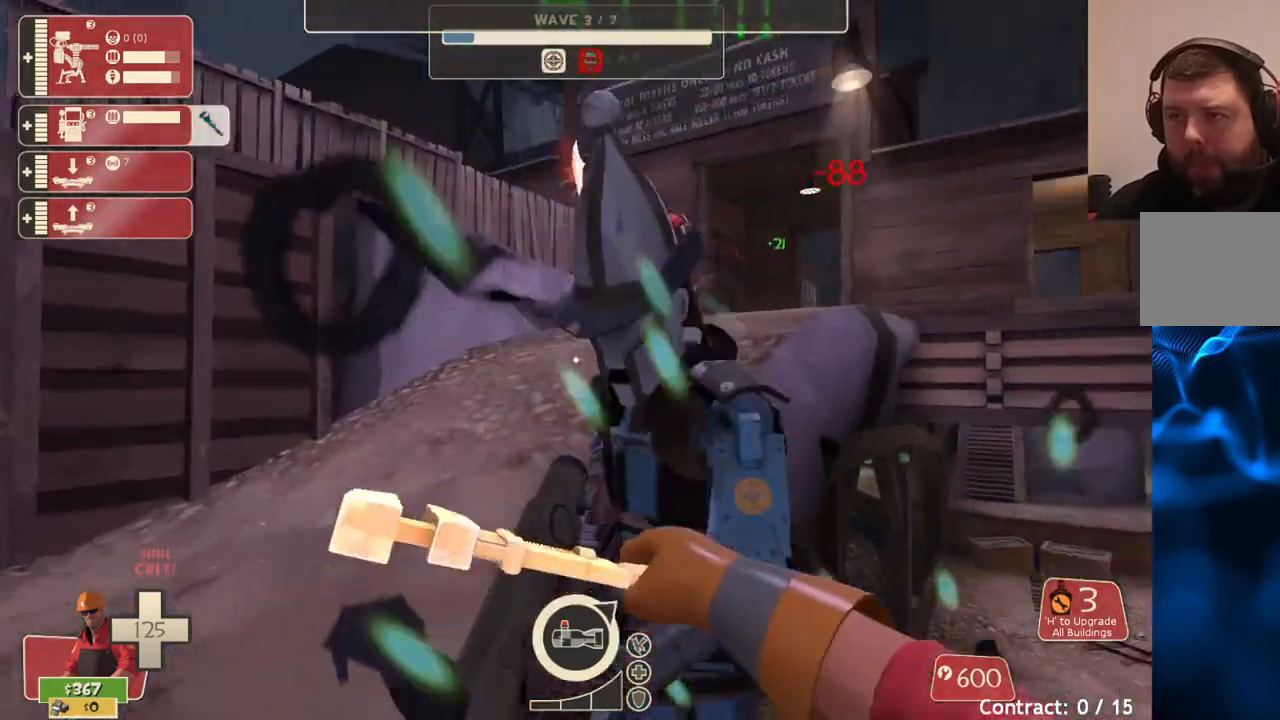
{"buttons": ["R2"], "left_stick": "center", "right_stick": "center", "events": [[67, "right_stick", "center"]]}
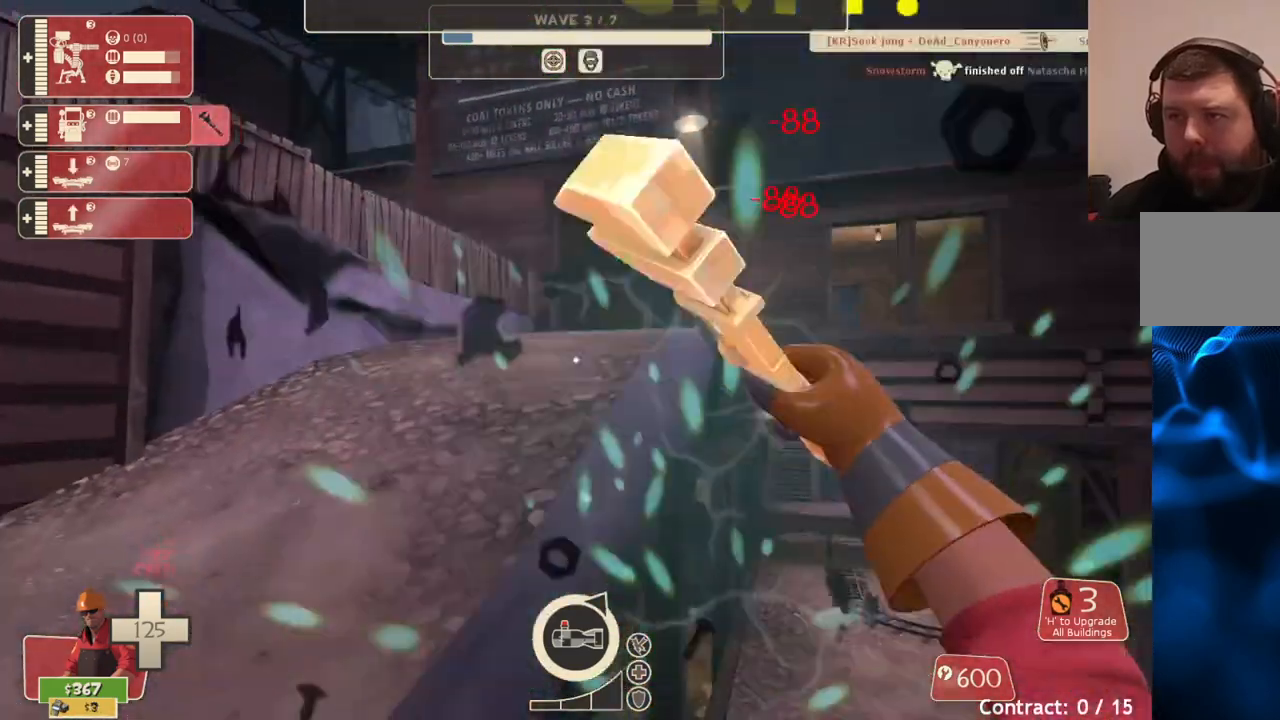
{"buttons": [], "left_stick": "right", "right_stick": "right", "events": [[283, "right_stick", "up-right"], [383, "R2", "up"], [450, "right_stick", "right"], [483, "left_stick", "right"]]}
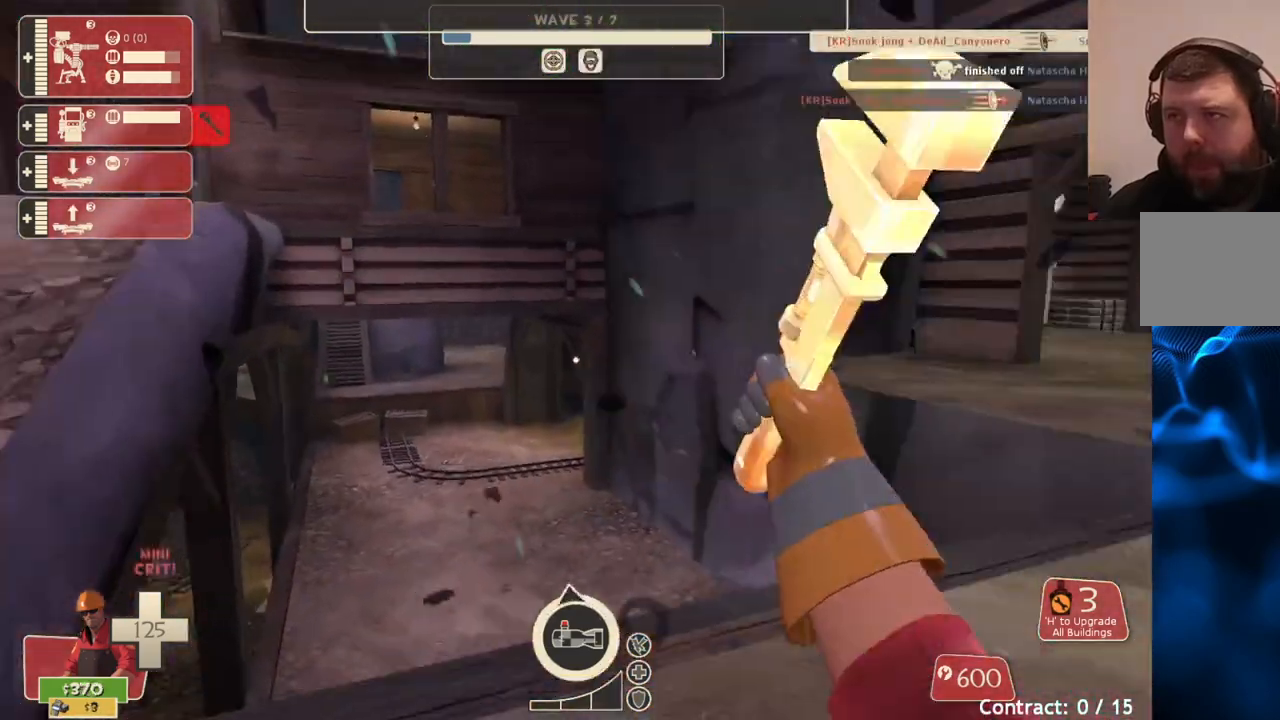
{"buttons": [], "left_stick": "up-left", "right_stick": "right", "events": [[117, "left_stick", "up-right"], [167, "right_stick", "center"], [233, "left_stick", "up"], [467, "left_stick", "up-left"], [483, "right_stick", "right"]]}
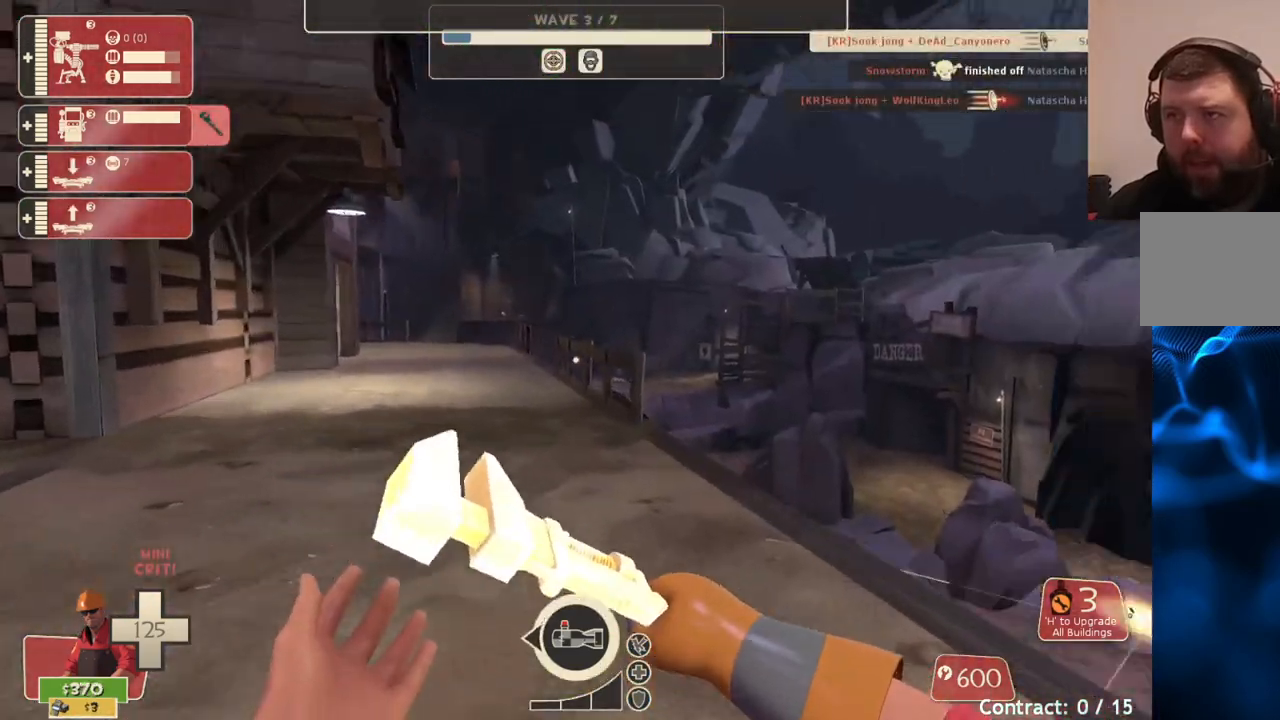
{"buttons": [], "left_stick": "up-left", "right_stick": "center", "events": [[150, "left_stick", "down-left"], [183, "right_stick", "center"], [267, "left_stick", "center"], [317, "left_stick", "up"], [467, "left_stick", "up-left"]]}
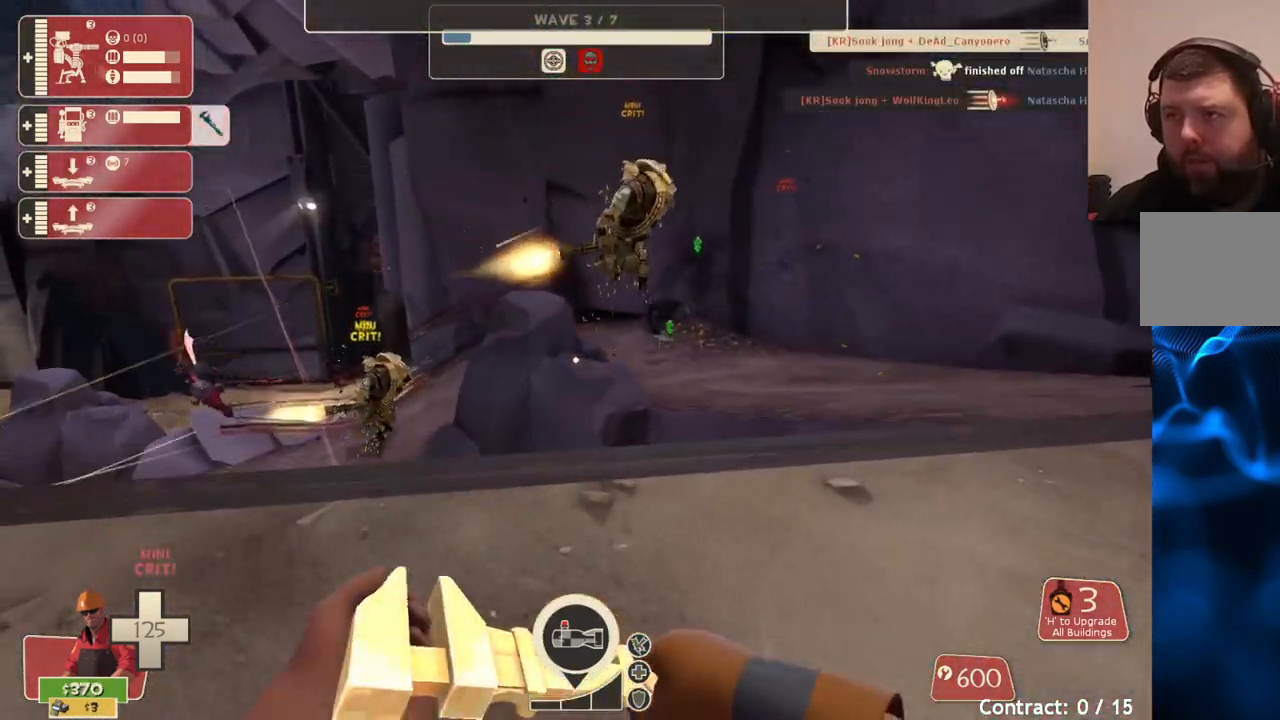
{"buttons": [], "left_stick": "up-right", "right_stick": "center", "events": [[150, "left_stick", "down-left"], [400, "left_stick", "up-right"]]}
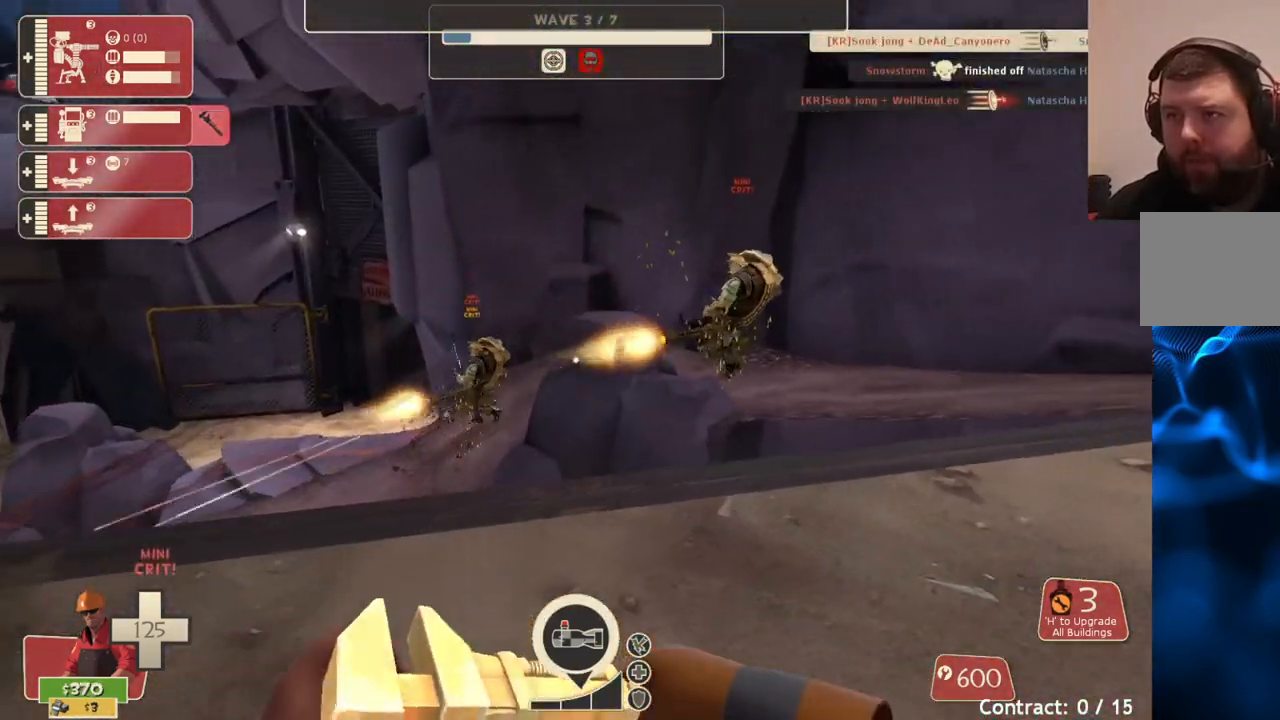
{"buttons": [], "left_stick": "up-right", "right_stick": "center", "events": []}
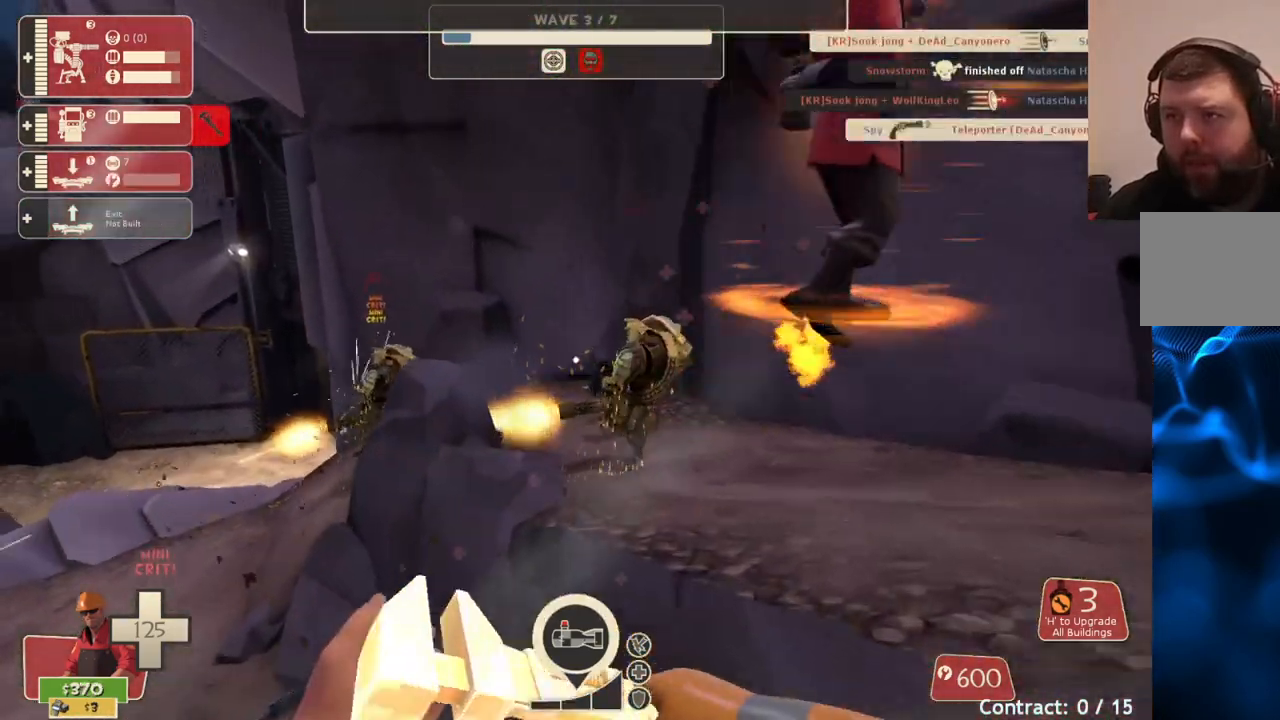
{"buttons": [], "left_stick": "up-right", "right_stick": "center", "events": []}
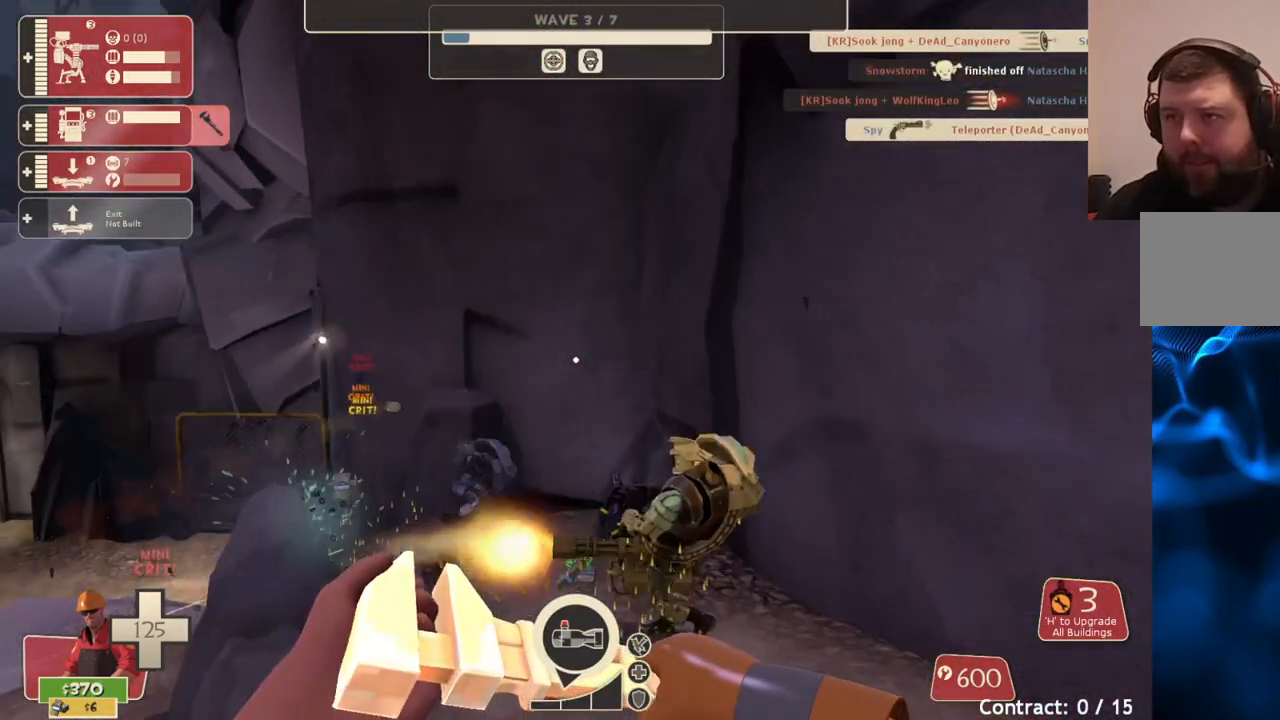
{"buttons": ["R2"], "left_stick": "up-right", "right_stick": "center", "events": [[317, "R2", "down"]]}
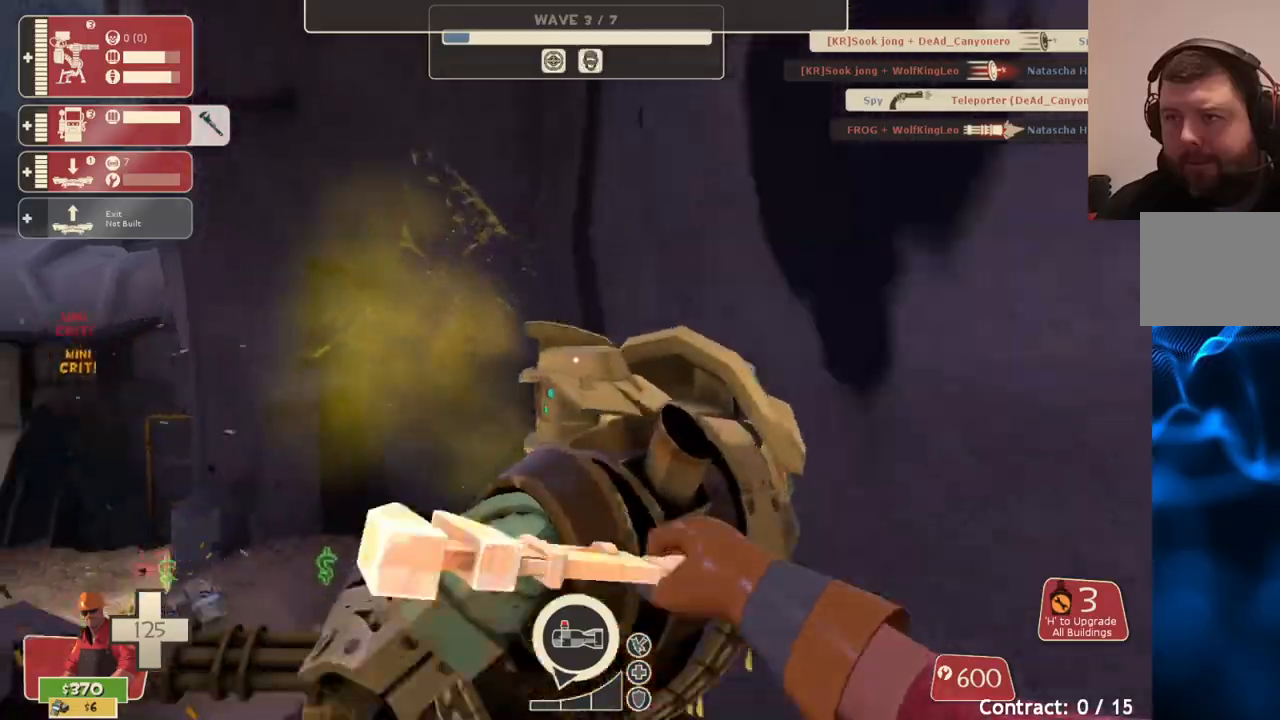
{"buttons": ["R2"], "left_stick": "center", "right_stick": "center", "events": [[17, "left_stick", "center"]]}
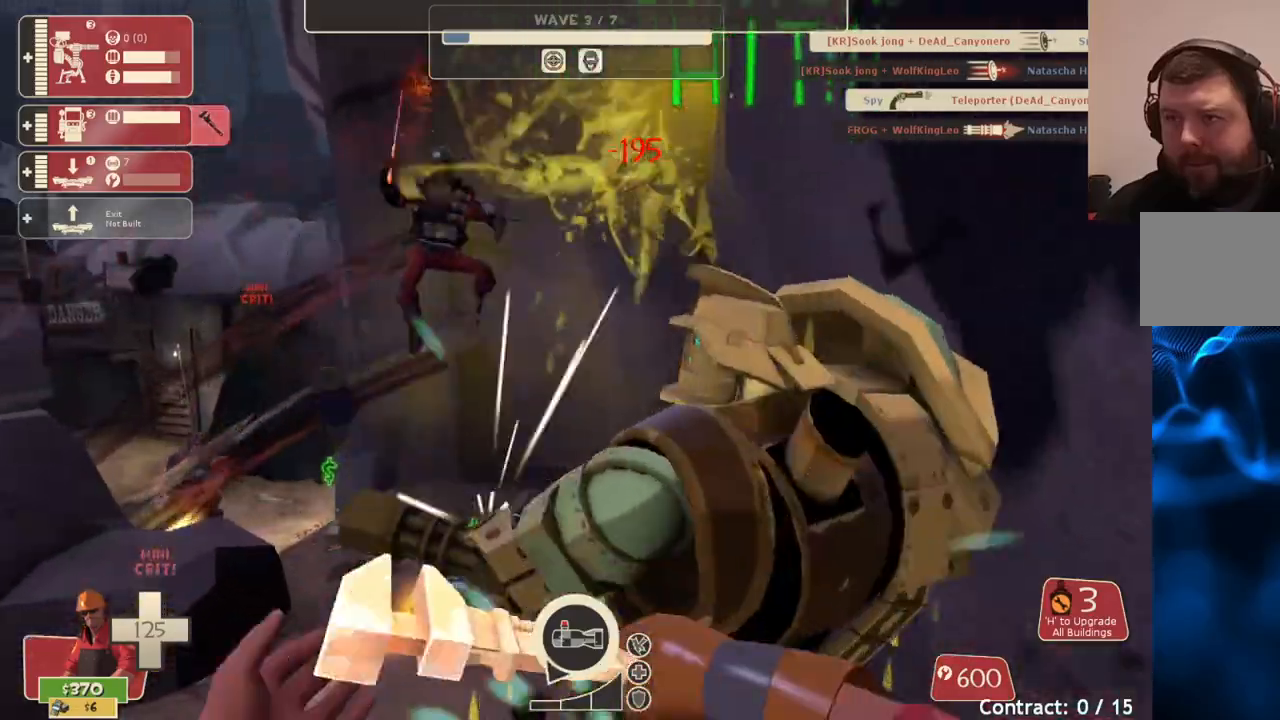
{"buttons": ["R2"], "left_stick": "center", "right_stick": "center", "events": [[200, "left_stick", "up-right"], [283, "L3", "down"], [400, "L3", "up"], [400, "left_stick", "center"]]}
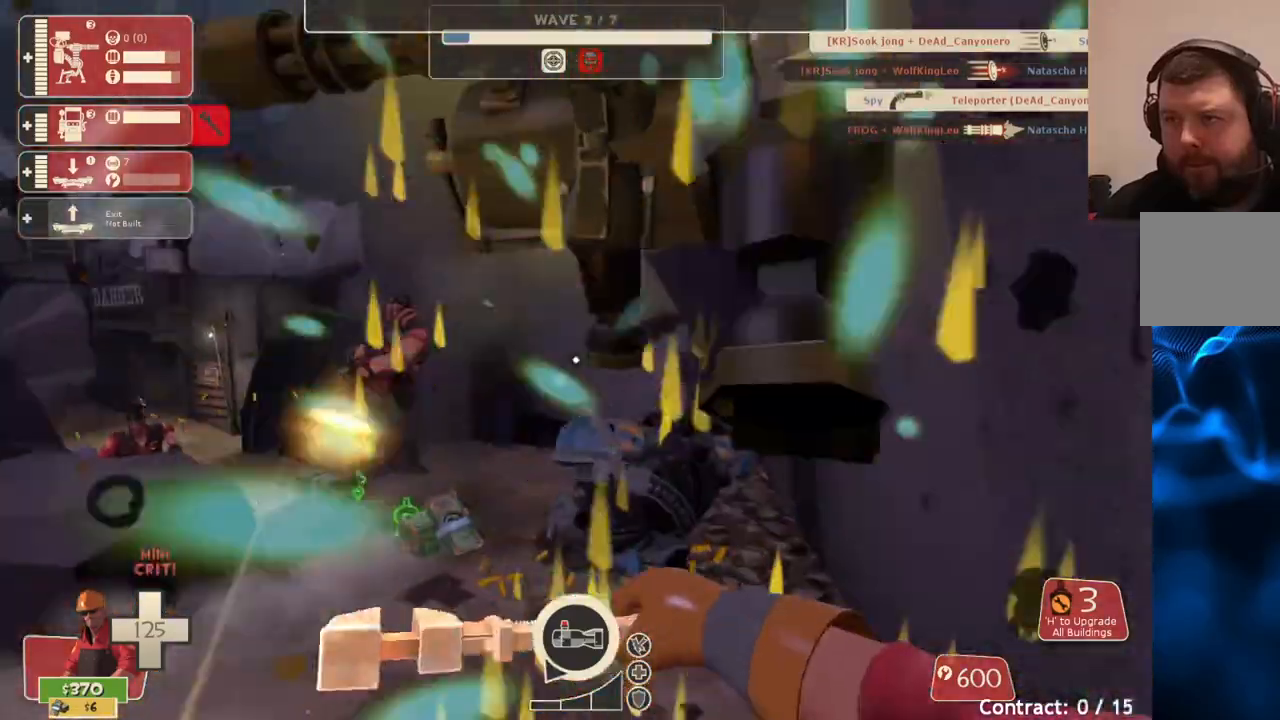
{"buttons": ["R2"], "left_stick": "center", "right_stick": "center", "events": []}
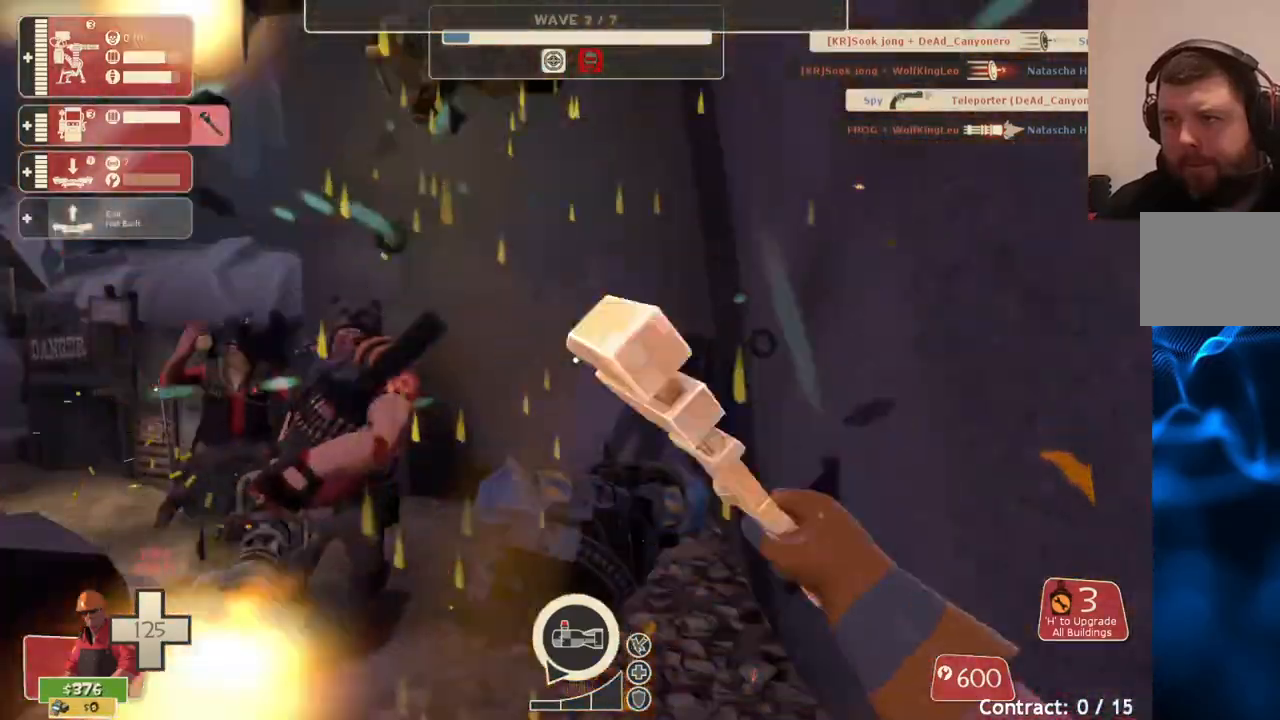
{"buttons": ["R2"], "left_stick": "center", "right_stick": "left", "events": [[433, "right_stick", "left"]]}
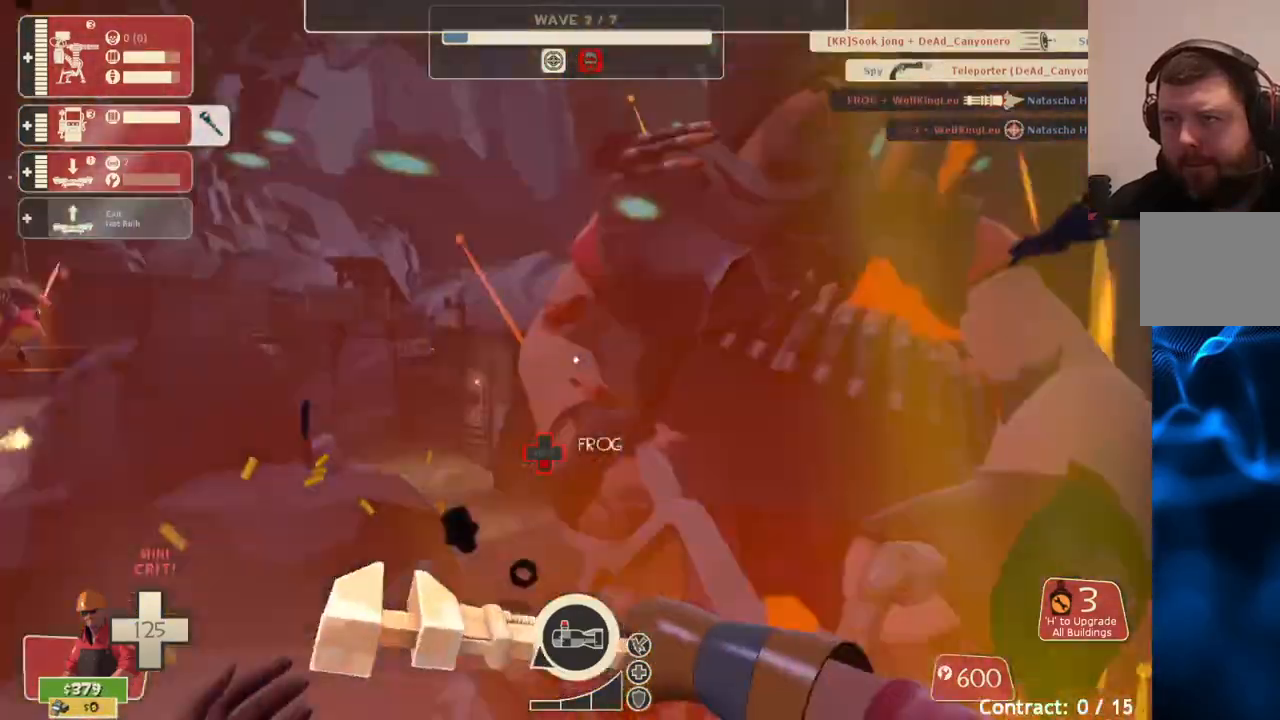
{"buttons": ["R2"], "left_stick": "center", "right_stick": "center", "events": [[17, "L3", "down"], [33, "right_stick", "center"], [150, "L3", "up"]]}
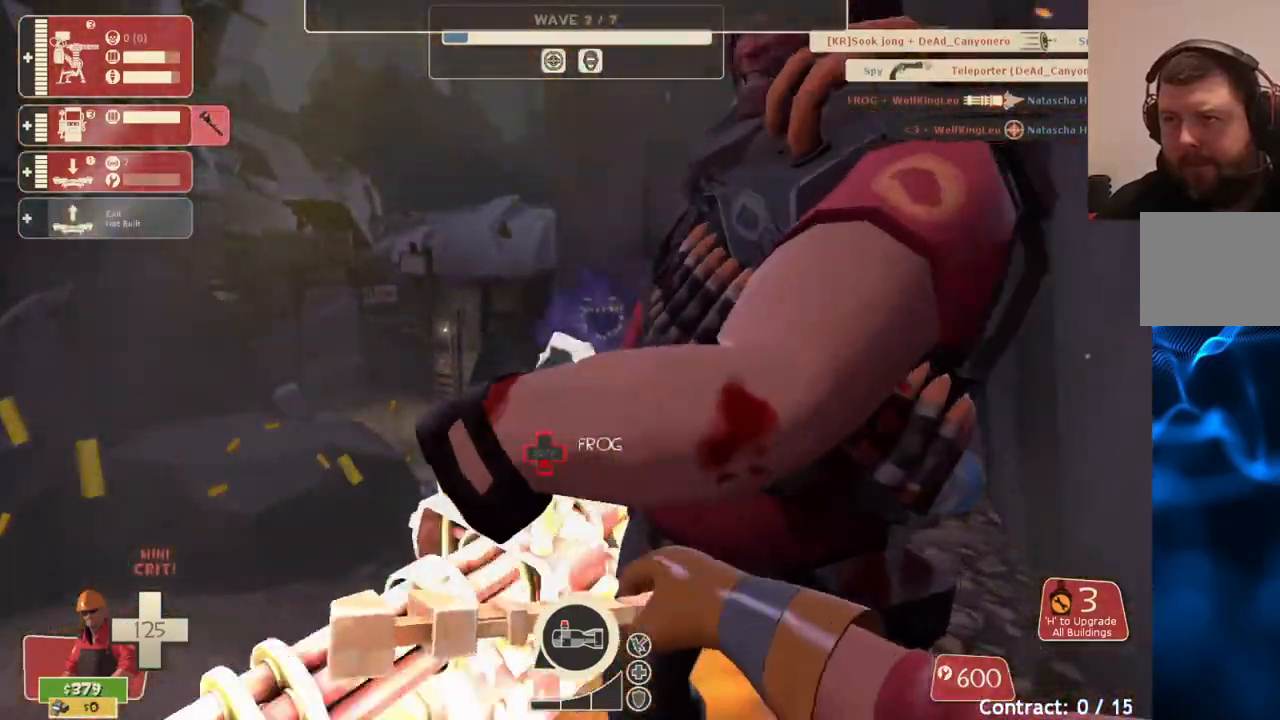
{"buttons": ["R2"], "left_stick": "center", "right_stick": "center", "events": []}
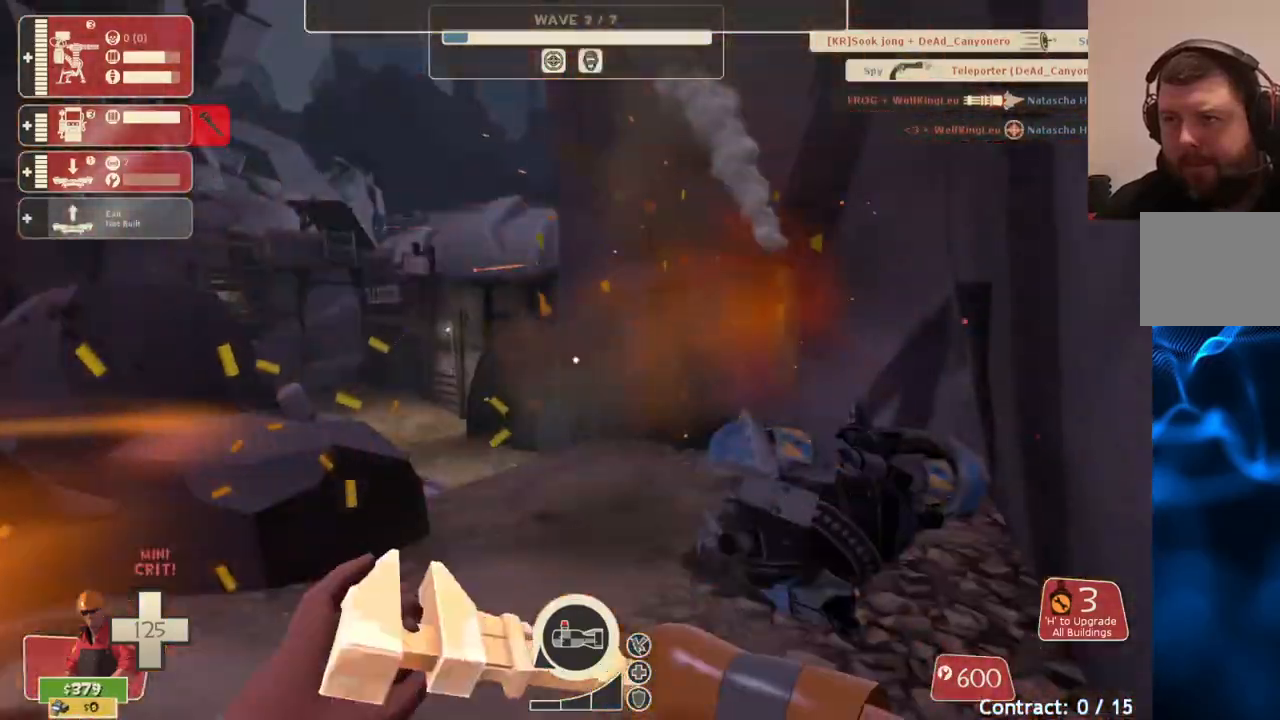
{"buttons": ["R2"], "left_stick": "center", "right_stick": "center", "events": [[133, "right_stick", "left"], [300, "right_stick", "center"], [317, "L3", "down"], [450, "L3", "up"]]}
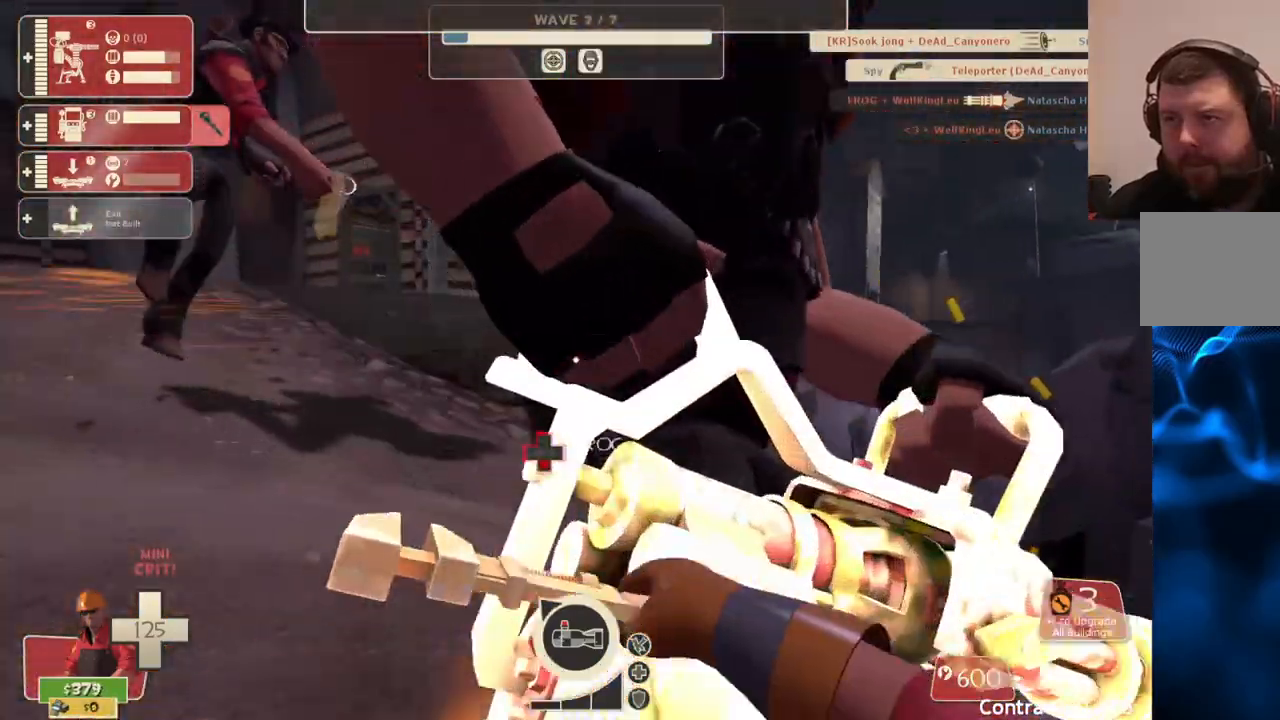
{"buttons": ["R2"], "left_stick": "center", "right_stick": "right", "events": [[300, "right_stick", "right"]]}
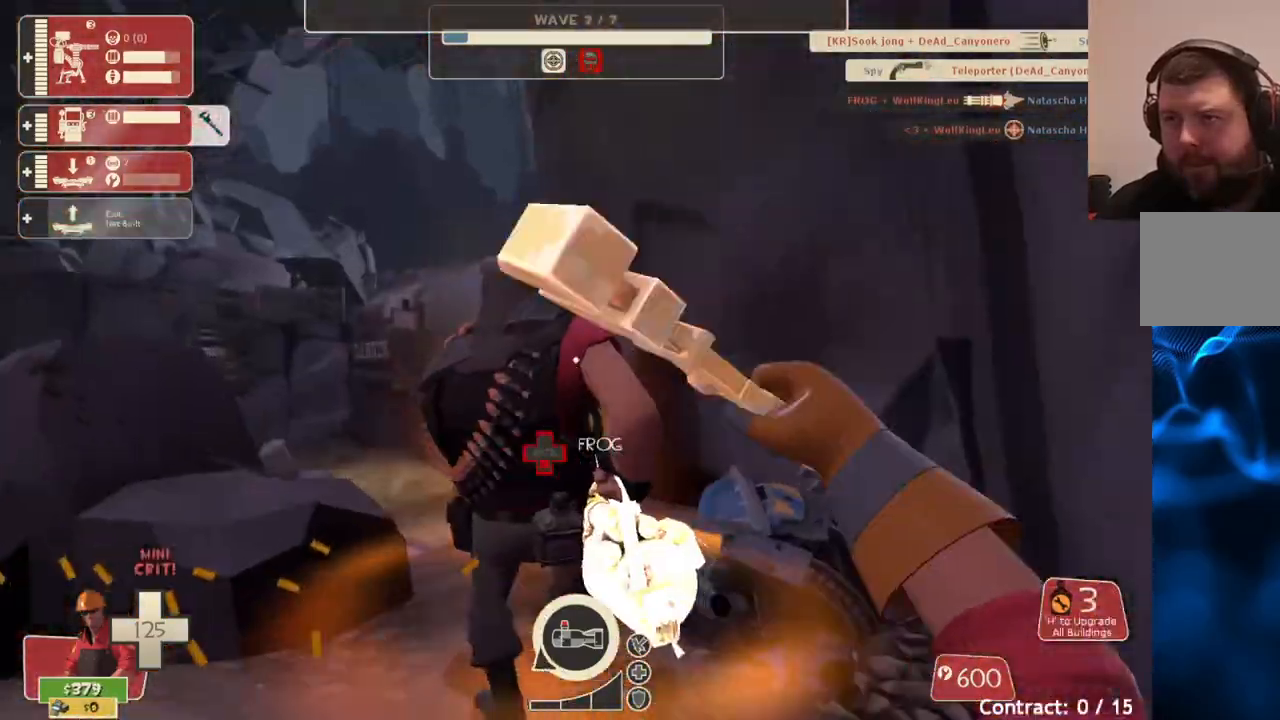
{"buttons": [], "left_stick": "left", "right_stick": "up", "events": [[183, "L3", "down"], [233, "R2", "up"], [267, "right_stick", "up"], [283, "L3", "up"], [317, "left_stick", "left"]]}
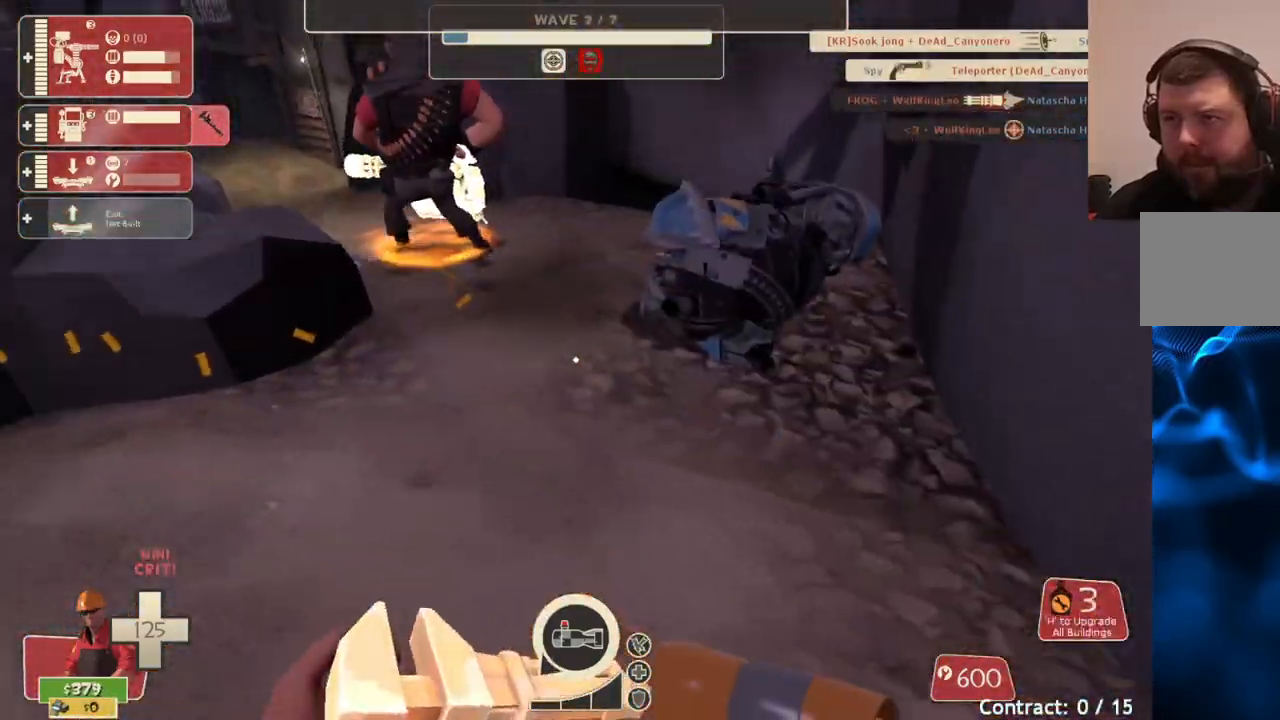
{"buttons": [], "left_stick": "center", "right_stick": "center", "events": [[50, "left_stick", "center"], [150, "DPAD_LEFT", "down"], [233, "right_stick", "center"], [283, "DPAD_LEFT", "up"]]}
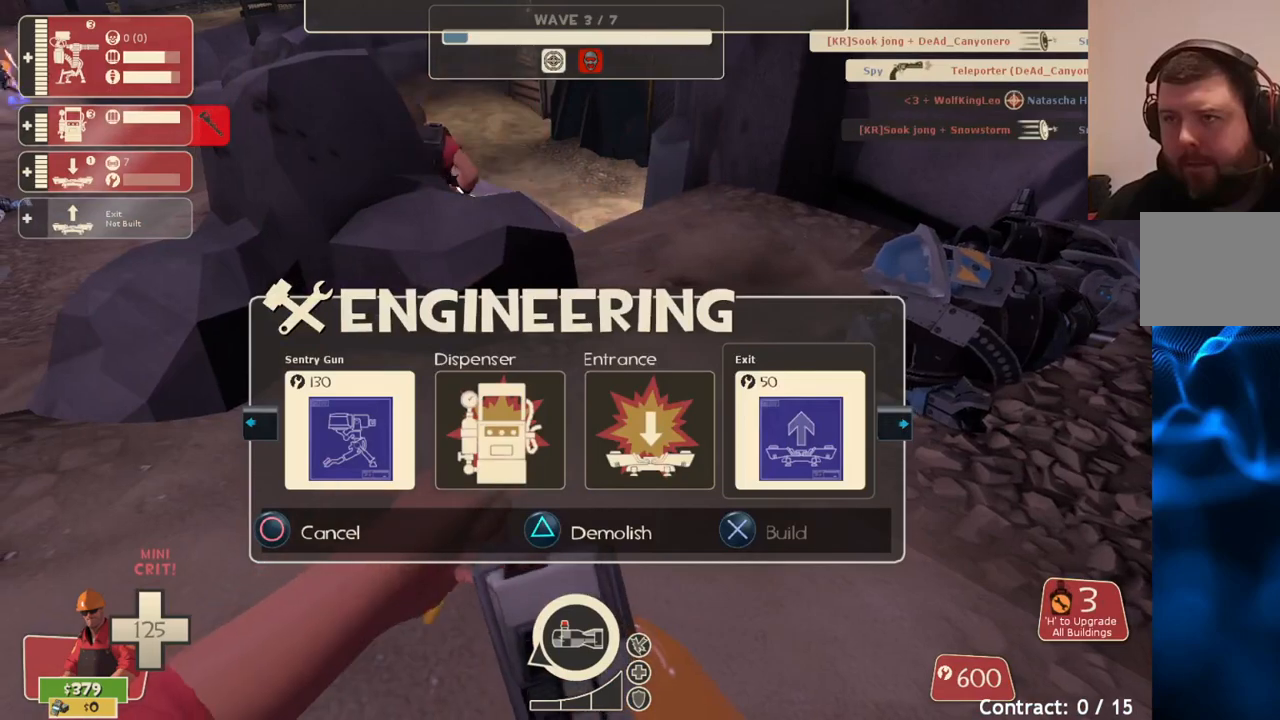
{"buttons": ["DPAD_RIGHT"], "left_stick": "center", "right_stick": "center", "events": [[483, "DPAD_RIGHT", "down"]]}
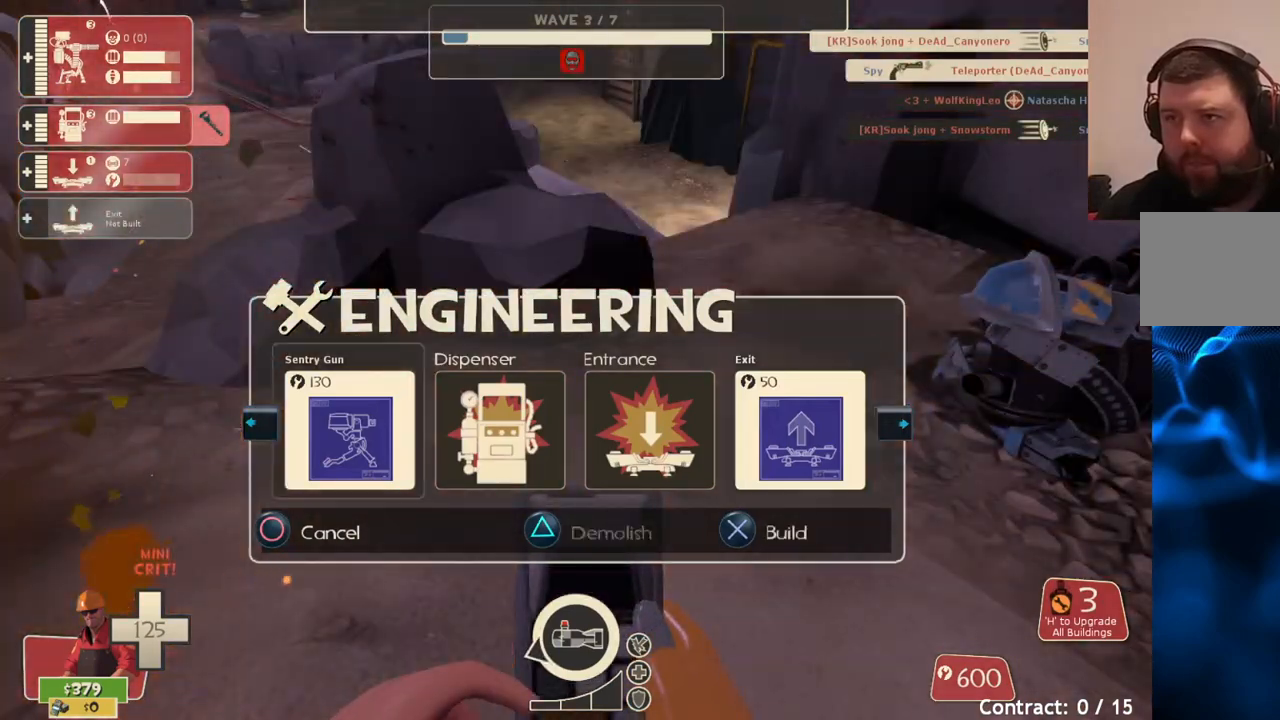
{"buttons": [], "left_stick": "up", "right_stick": "center", "events": [[83, "DPAD_RIGHT", "up"], [167, "R2", "down"], [300, "left_stick", "up-right"], [317, "R2", "up"], [467, "left_stick", "up"]]}
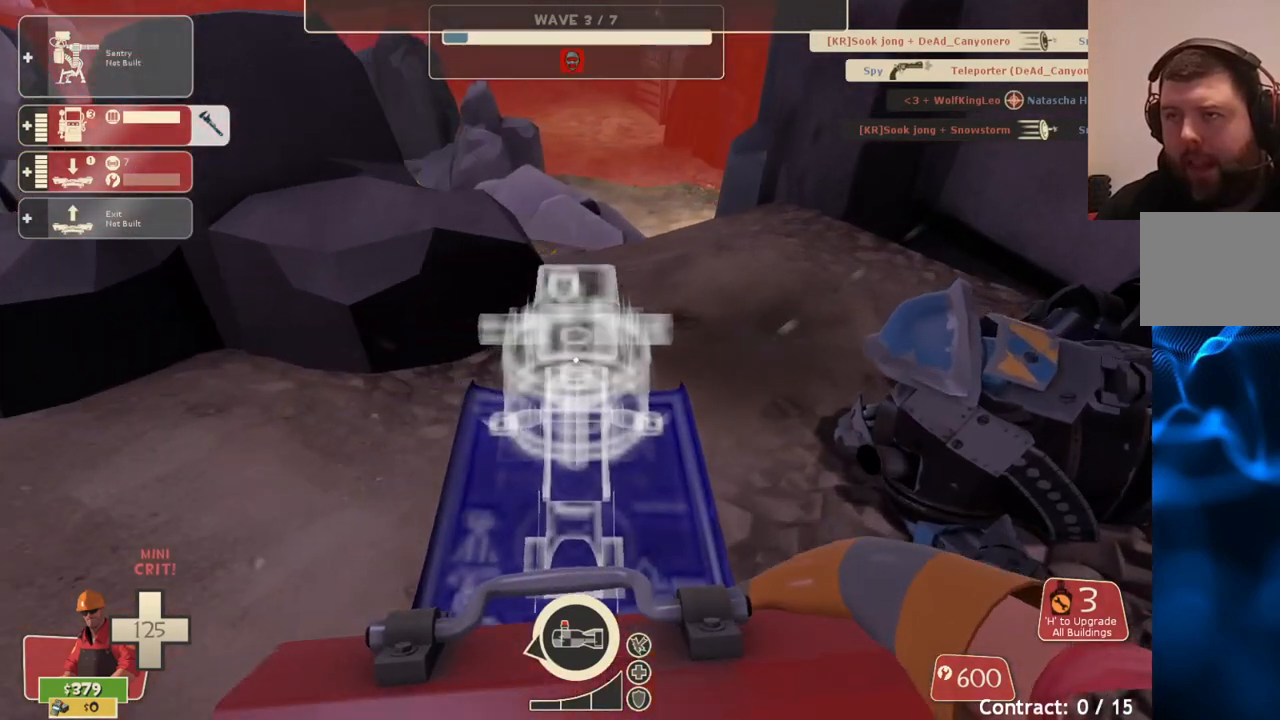
{"buttons": ["R2"], "left_stick": "down", "right_stick": "center", "events": [[383, "left_stick", "center"], [400, "R2", "down"], [450, "left_stick", "down"]]}
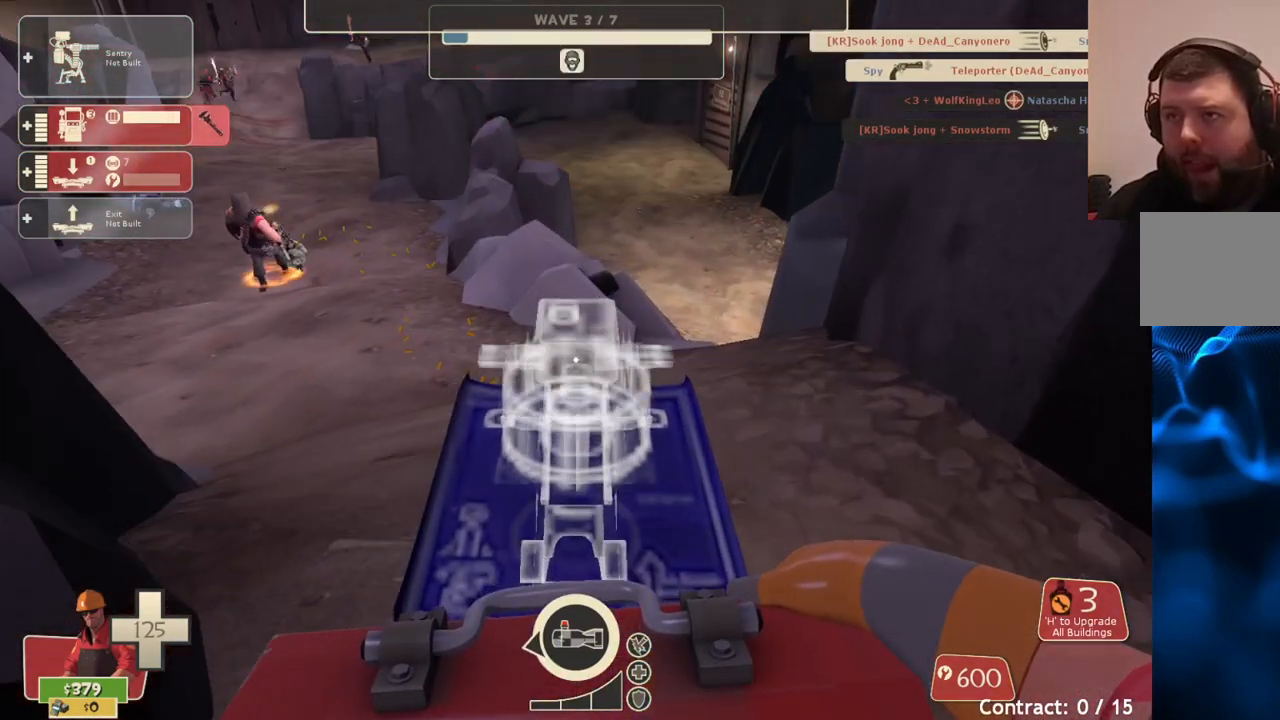
{"buttons": [], "left_stick": "center", "right_stick": "center", "events": [[50, "R2", "up"], [50, "left_stick", "center"], [150, "R2", "down"], [250, "R2", "up"]]}
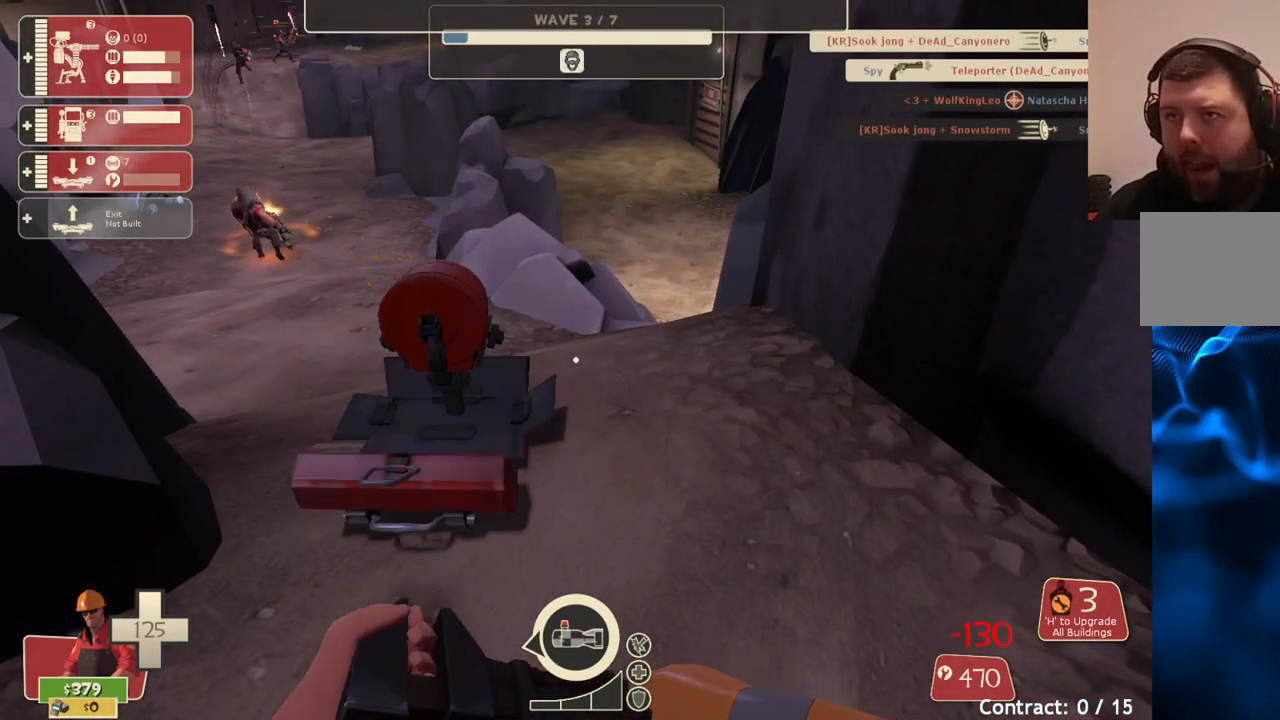
{"buttons": [], "left_stick": "center", "right_stick": "center", "events": [[200, "right_stick", "down-left"], [350, "right_stick", "center"]]}
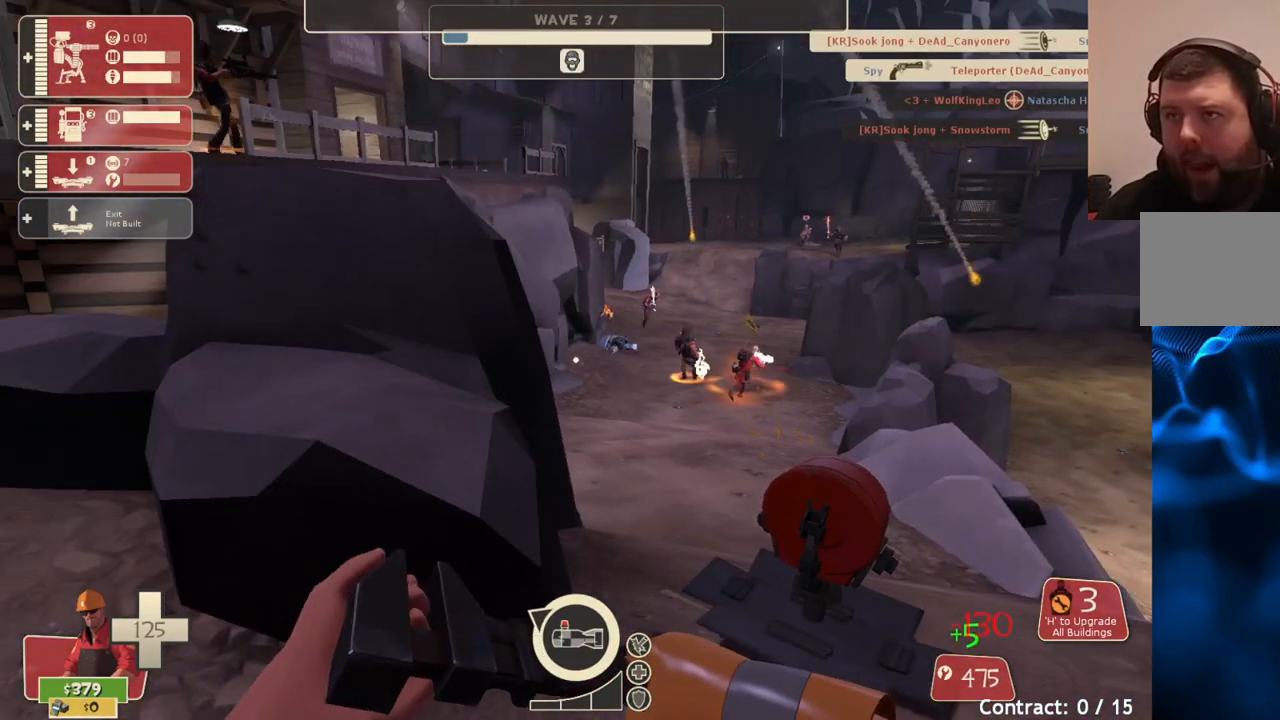
{"buttons": [], "left_stick": "center", "right_stick": "center", "events": [[283, "left_stick", "left"], [483, "left_stick", "center"]]}
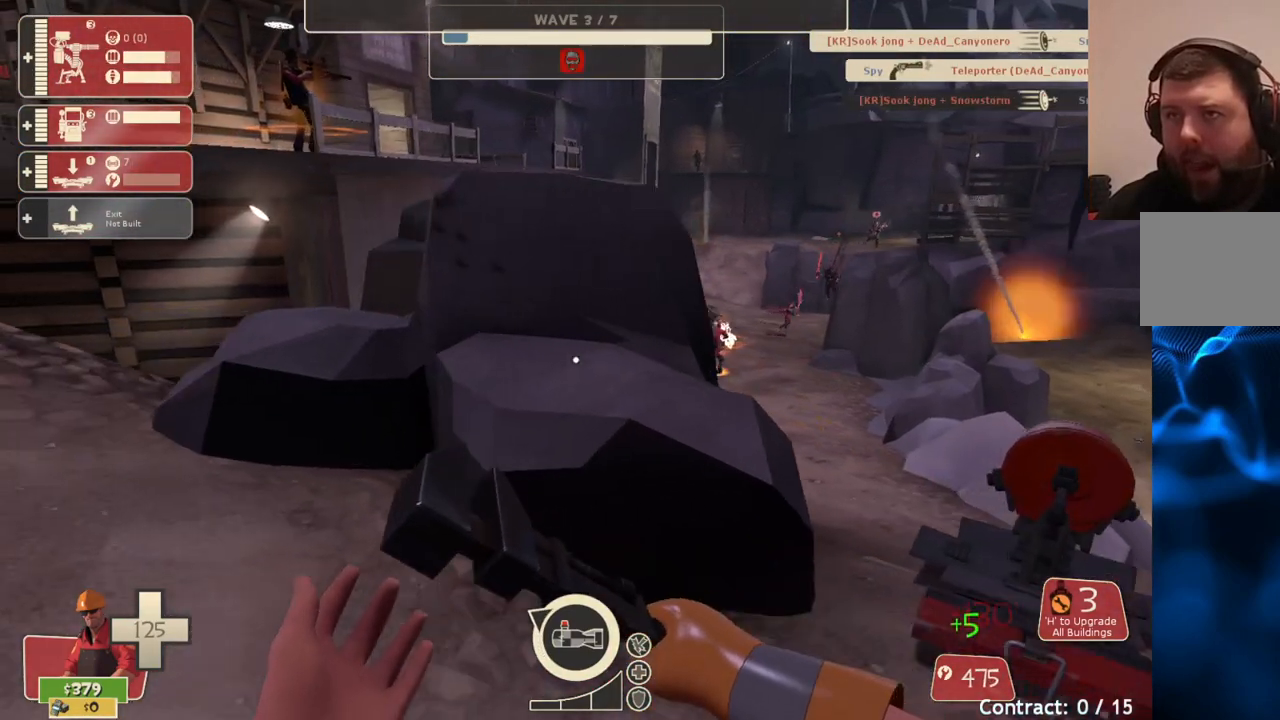
{"buttons": [], "left_stick": "left", "right_stick": "center", "events": [[17, "right_stick", "up"], [83, "DPAD_LEFT", "down"], [117, "right_stick", "up-right"], [167, "DPAD_LEFT", "up"], [250, "right_stick", "center"], [500, "left_stick", "left"]]}
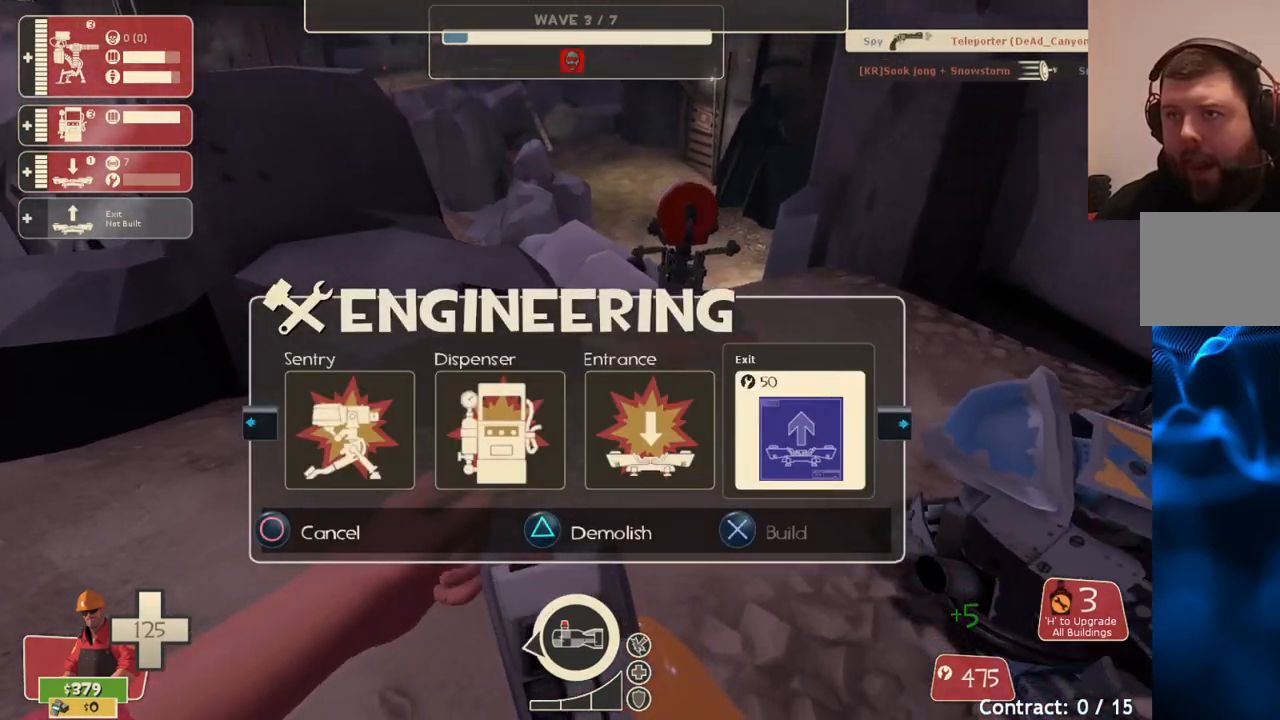
{"buttons": [], "left_stick": "center", "right_stick": "center", "events": [[117, "left_stick", "center"]]}